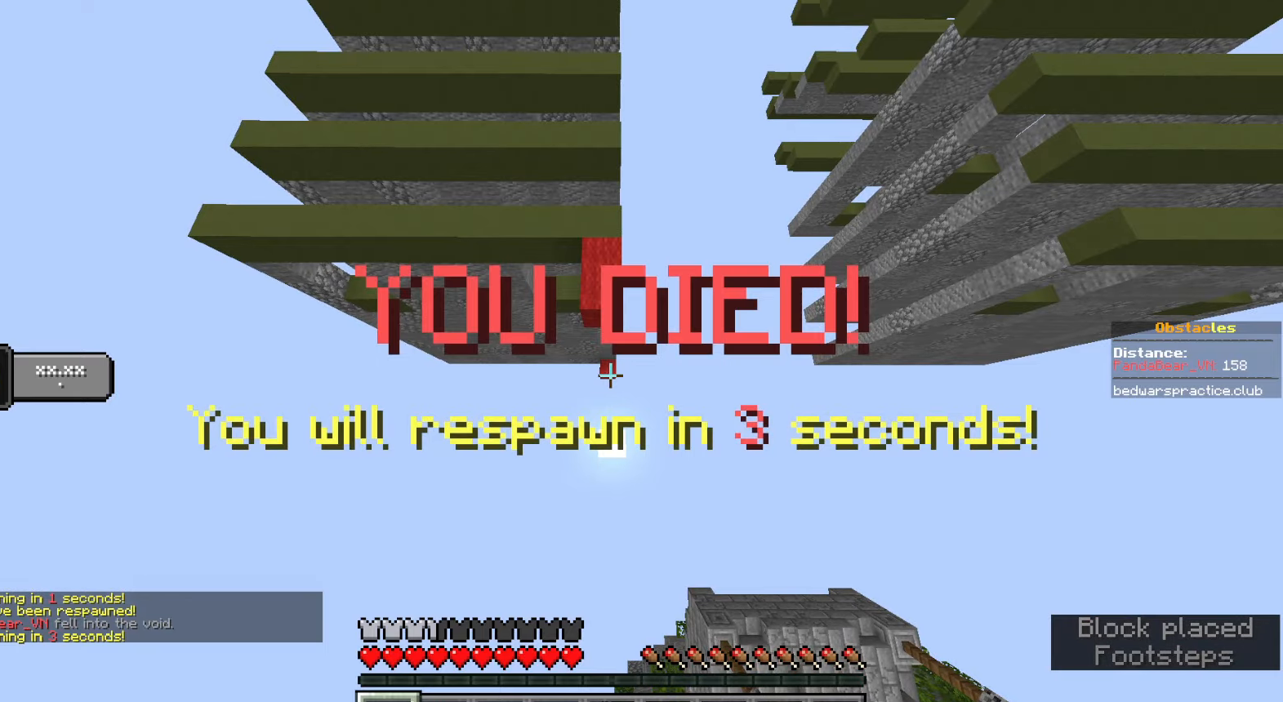
Gameplay with keyboard and mouse; each line is a JSON object with the keys and mouse buttons held at the frame after it. "events" lists presses ("down") and releases ("up") of "a", "ctrl", "d", "e", "q", "s", "shift", "space", "w", "mouse_left", "mouse_wheel", "mouse_right", "mouse_mb4" and "mouse_mb5" between this image and that frame as [ms after this image, input, new state], when the widget could be followed in between. "mouse_left", "mouse_wheel", "mouse_right", "mouse_mb4", "mouse_mb5" = the "left", "wheel", "right", "mb4", "mb5" buttons of the "mouse" list. No other keys are recorded. Fast repeated clicks can show as one long hold. "wheel" means that the mouse wheel is clicked or scrolled. Mouse movement is not recorded.
{"keys": [], "mouse": [], "events": []}
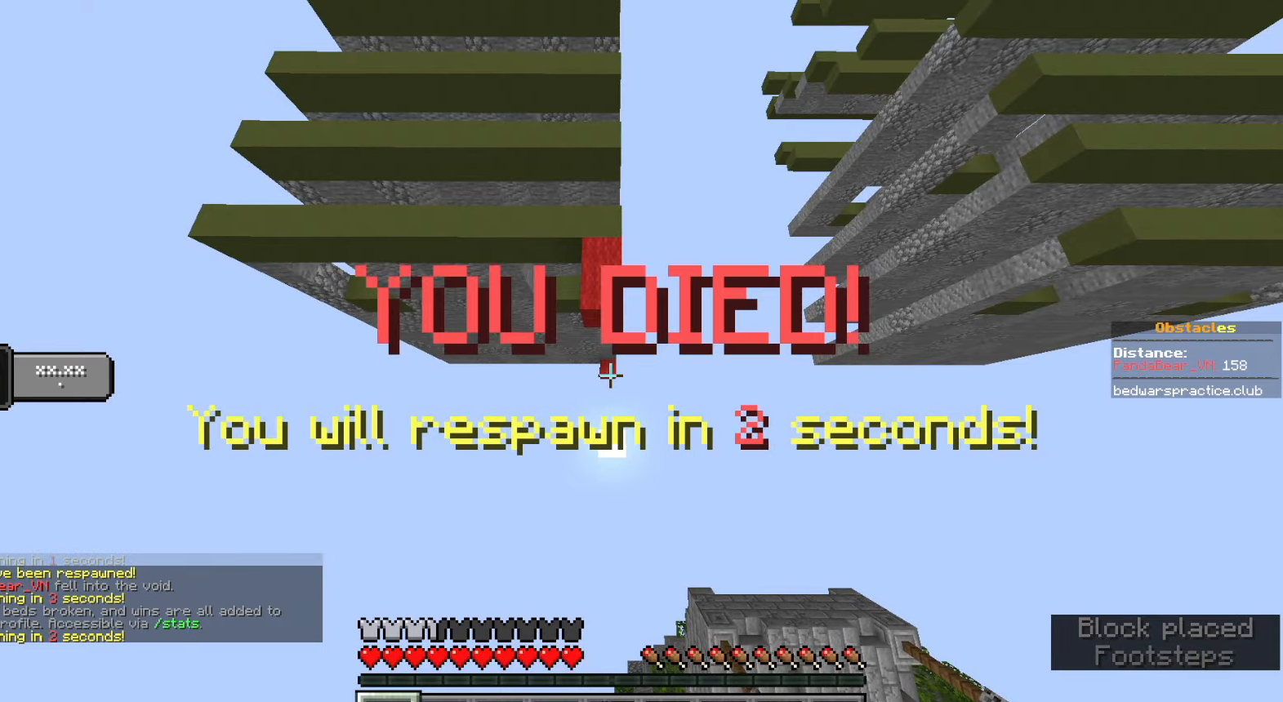
{"keys": [], "mouse": [], "events": []}
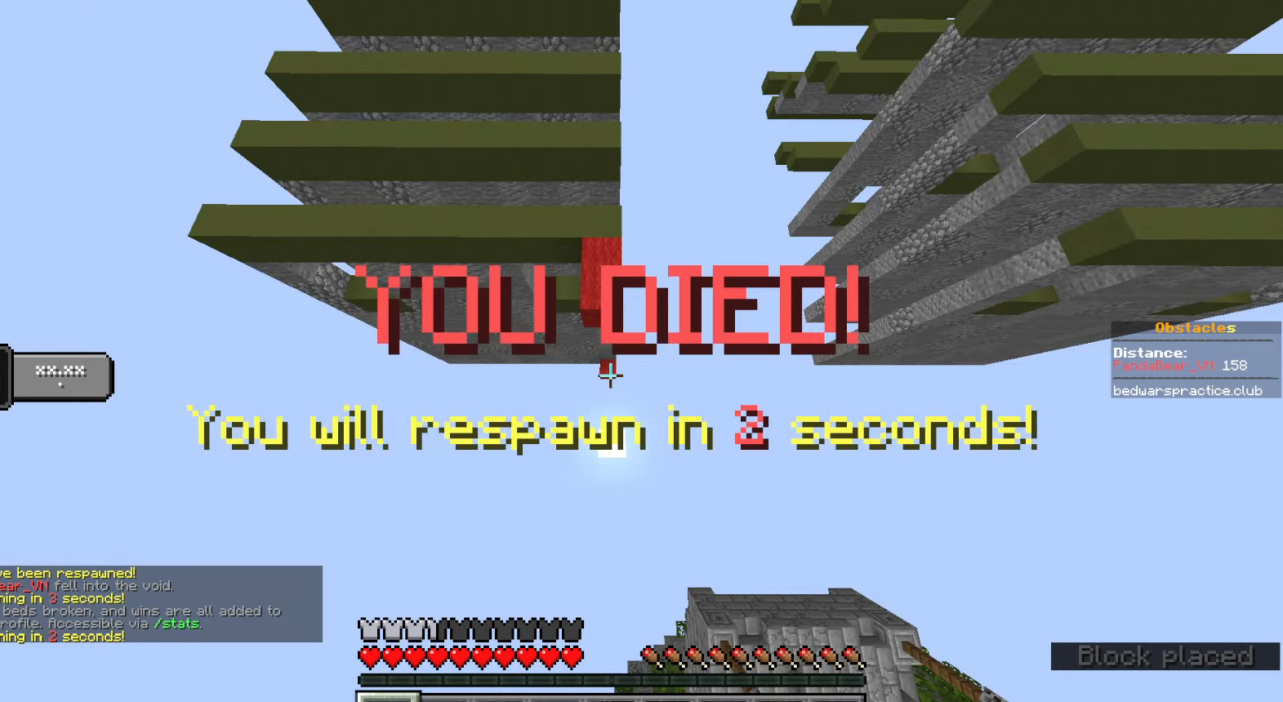
{"keys": [], "mouse": [], "events": []}
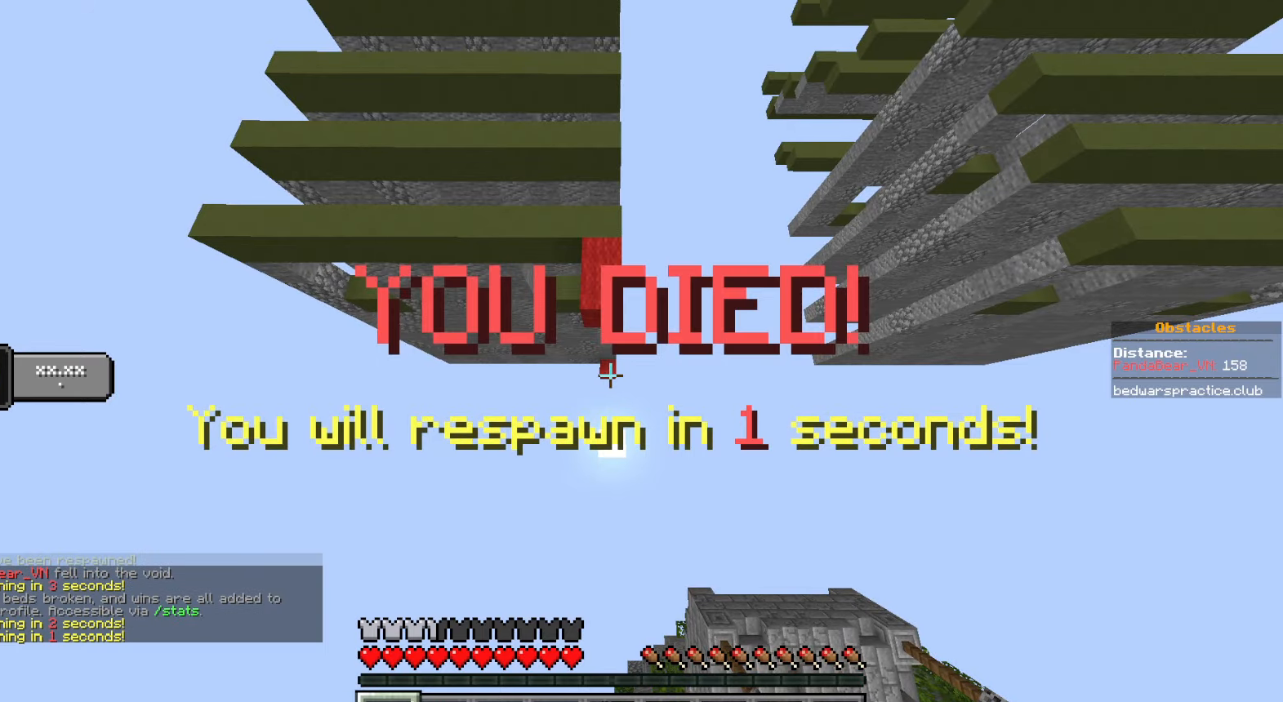
{"keys": [], "mouse": [], "events": []}
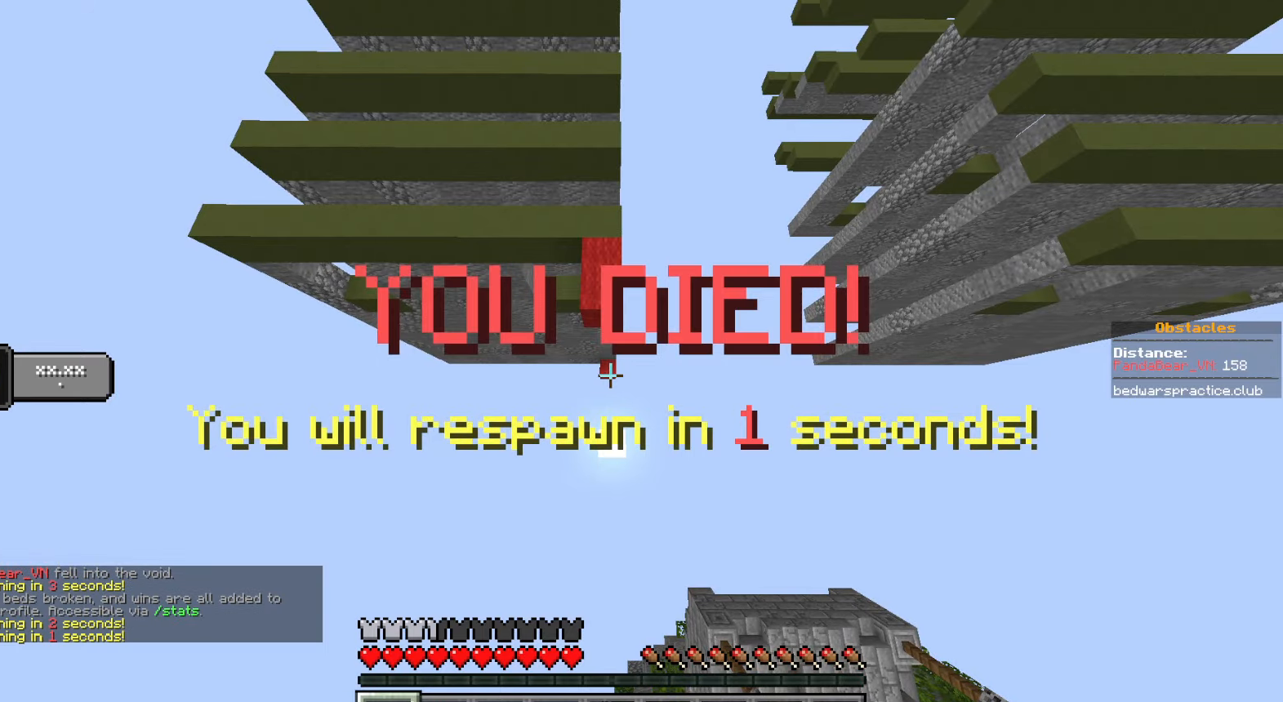
{"keys": [], "mouse": [], "events": []}
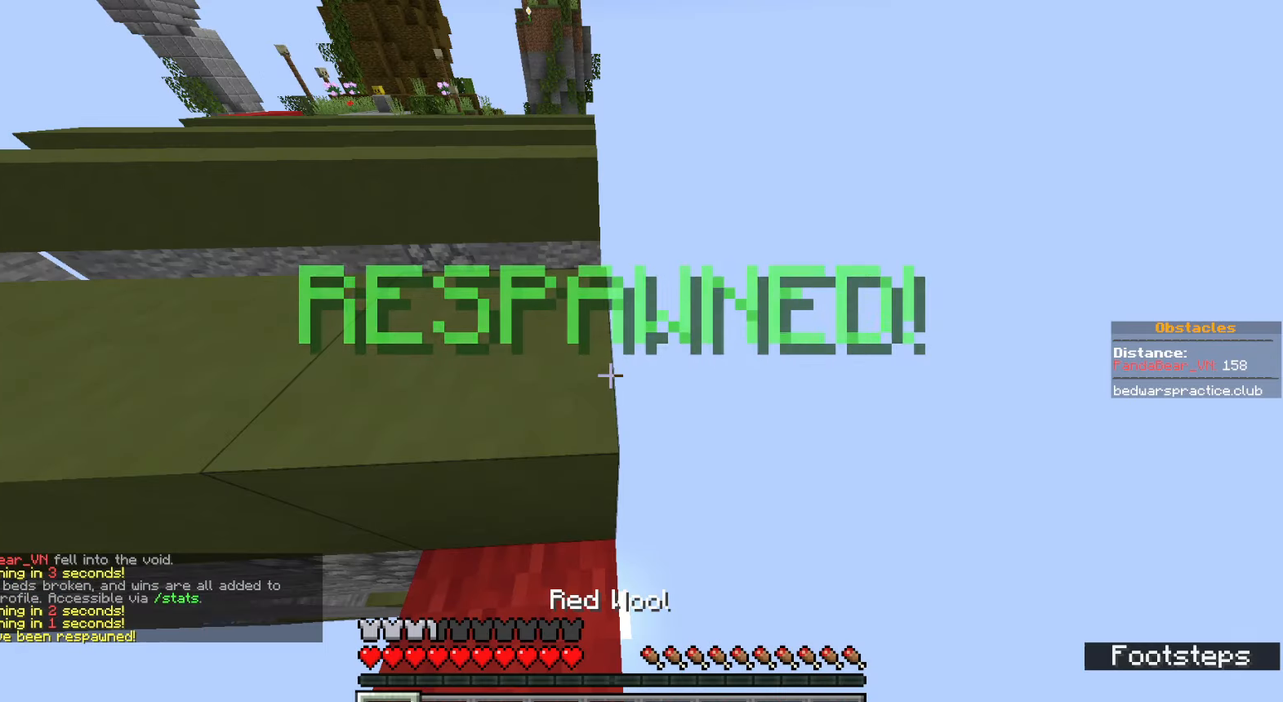
{"keys": ["space", "w"], "mouse": [], "events": [[250, "w", "down"], [467, "space", "down"]]}
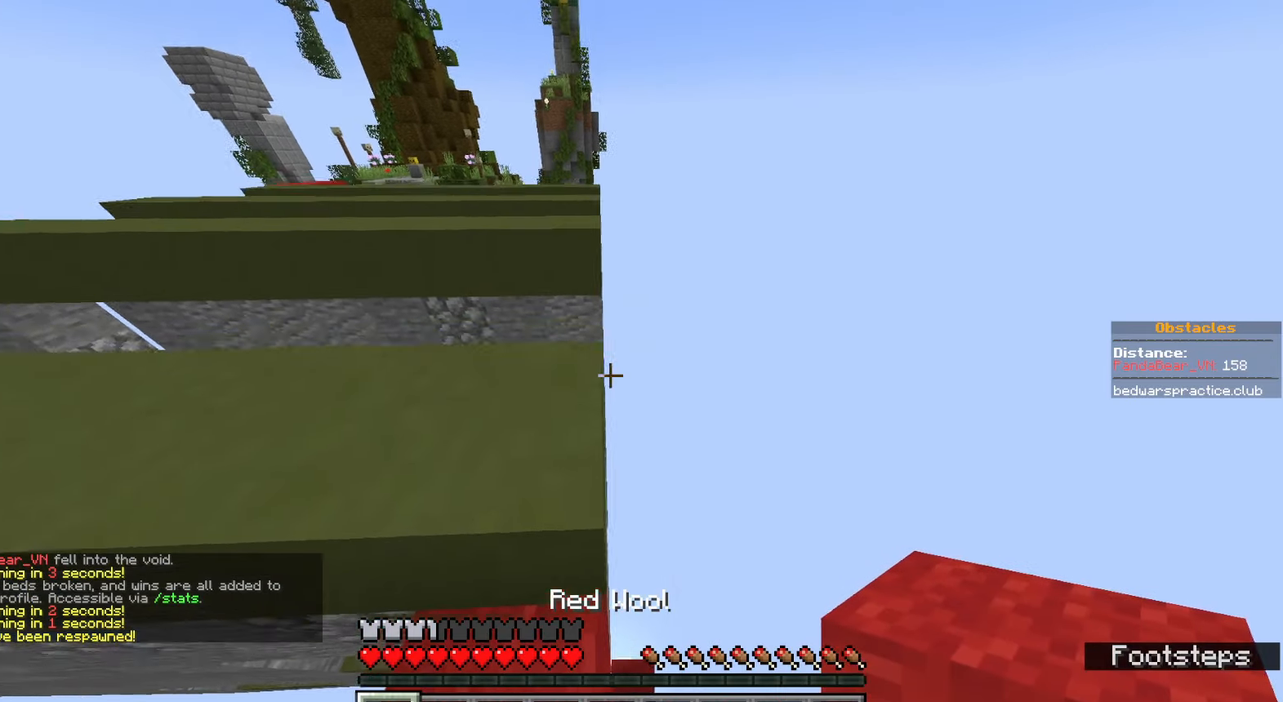
{"keys": ["w"], "mouse": [], "events": [[167, "space", "up"]]}
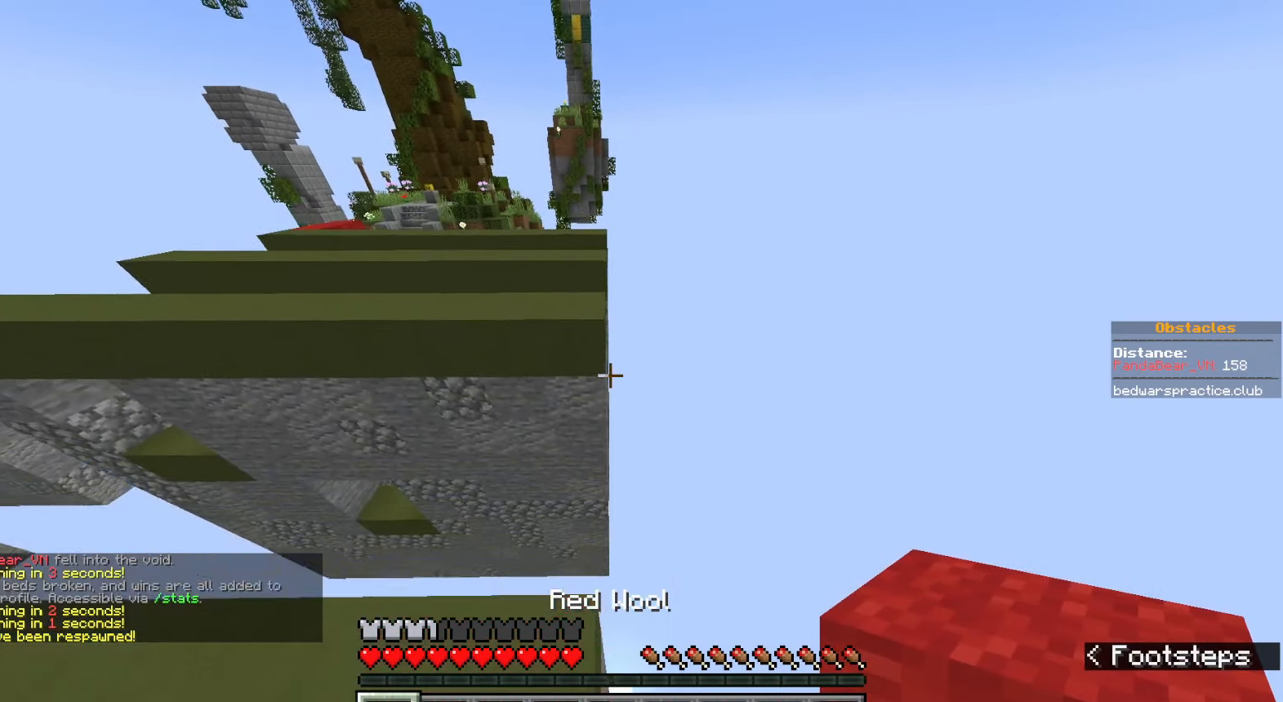
{"keys": ["space", "w"], "mouse": [], "events": [[17, "space", "down"]]}
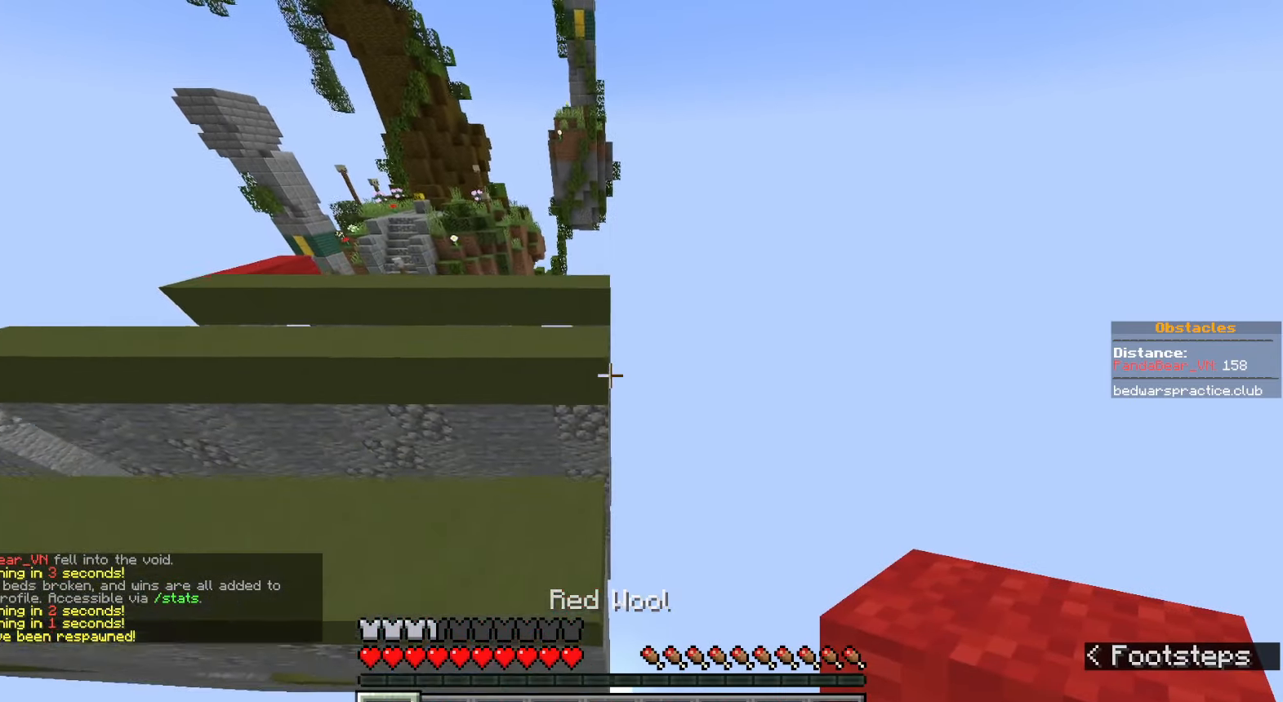
{"keys": ["space", "w"], "mouse": [], "events": [[250, "w", "up"], [433, "w", "down"]]}
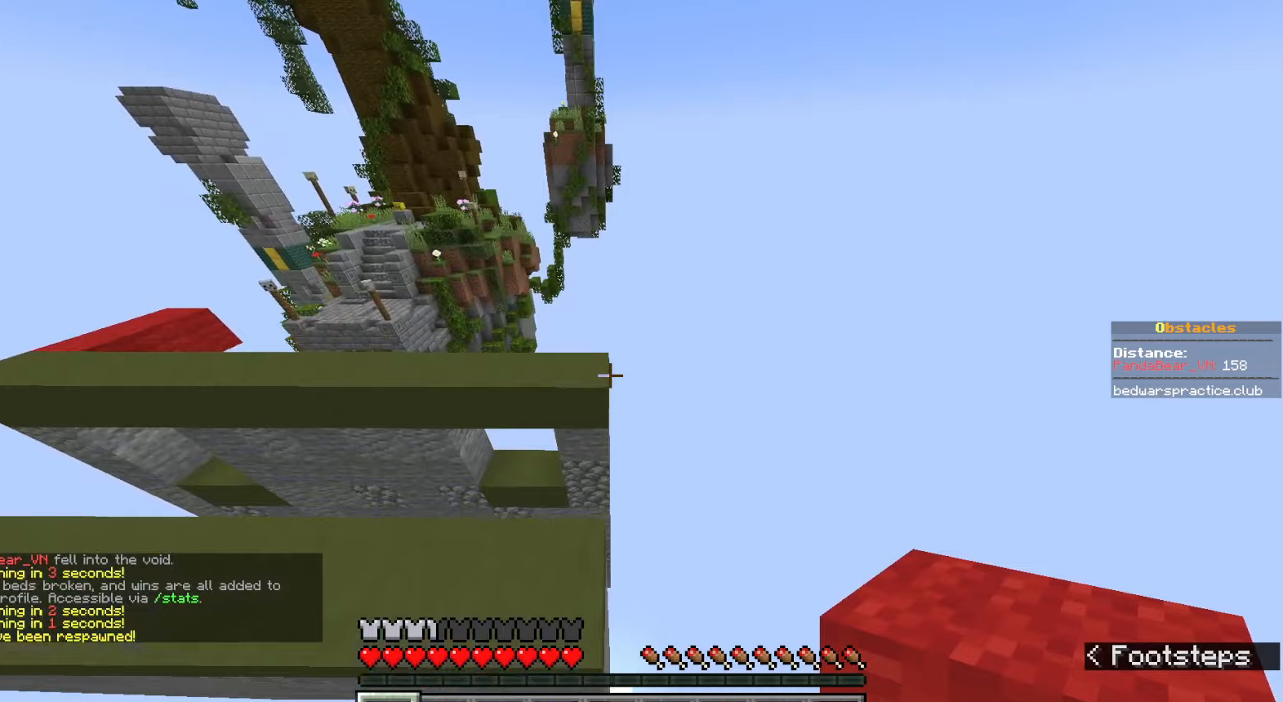
{"keys": [], "mouse": [], "events": [[350, "w", "up"], [383, "space", "up"]]}
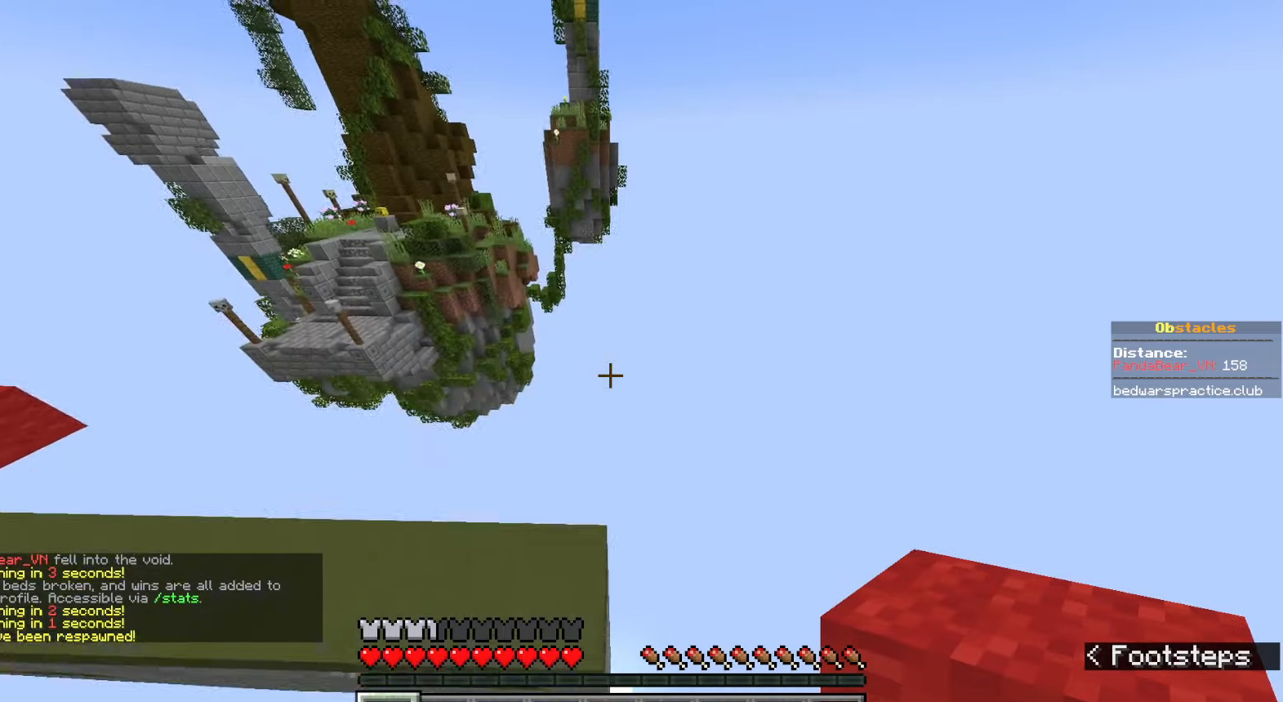
{"keys": ["space", "w"], "mouse": [], "events": [[400, "w", "down"], [433, "space", "down"]]}
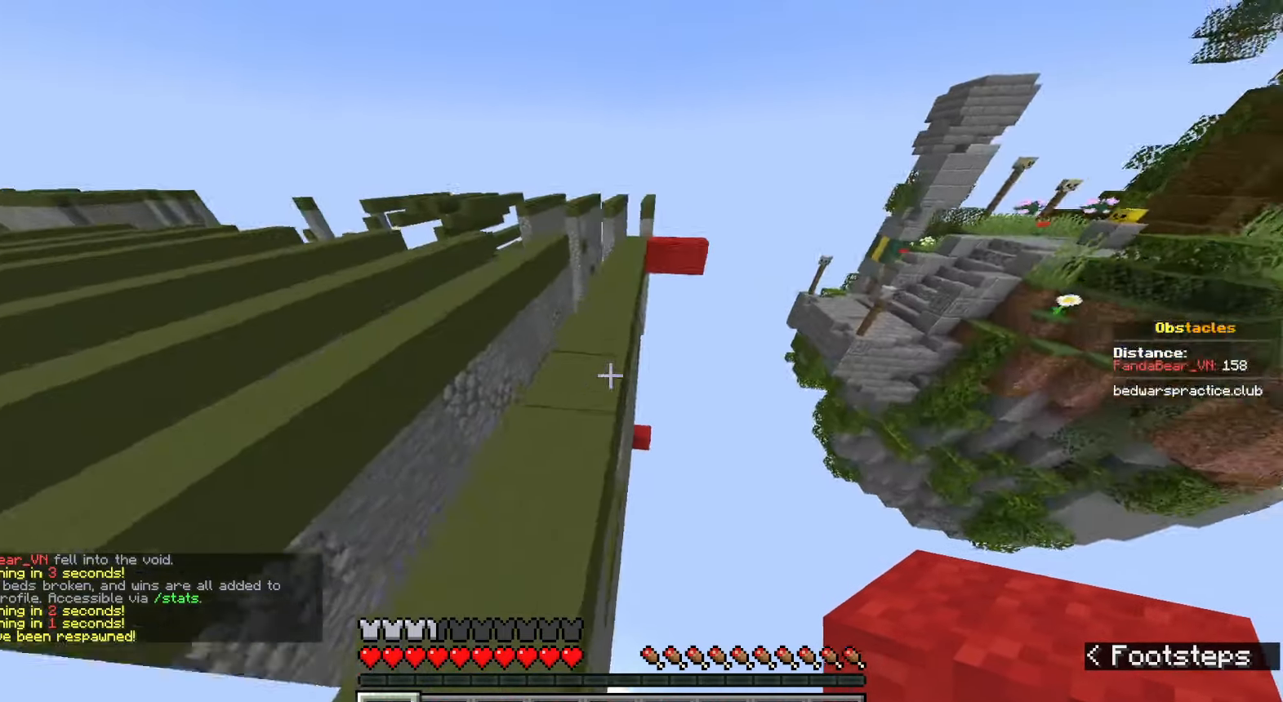
{"keys": ["space", "w"], "mouse": [], "events": [[367, "d", "down"], [400, "d", "up"]]}
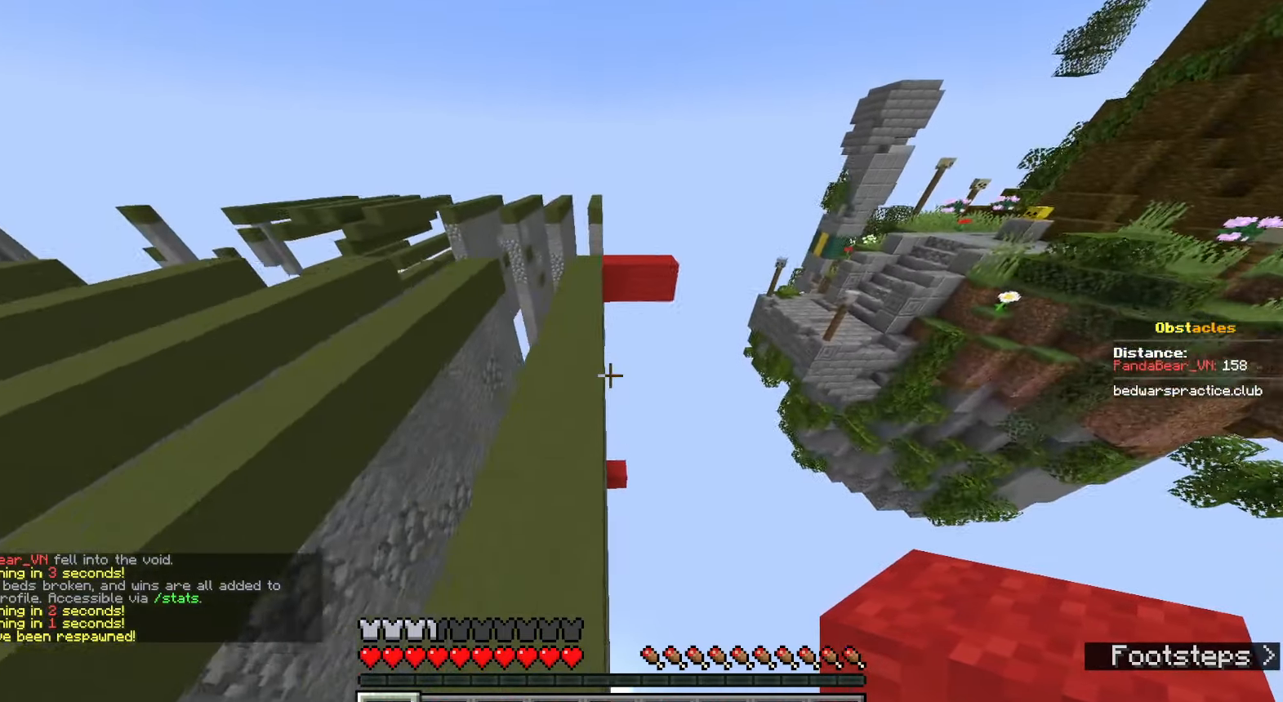
{"keys": ["space", "w"], "mouse": [], "events": []}
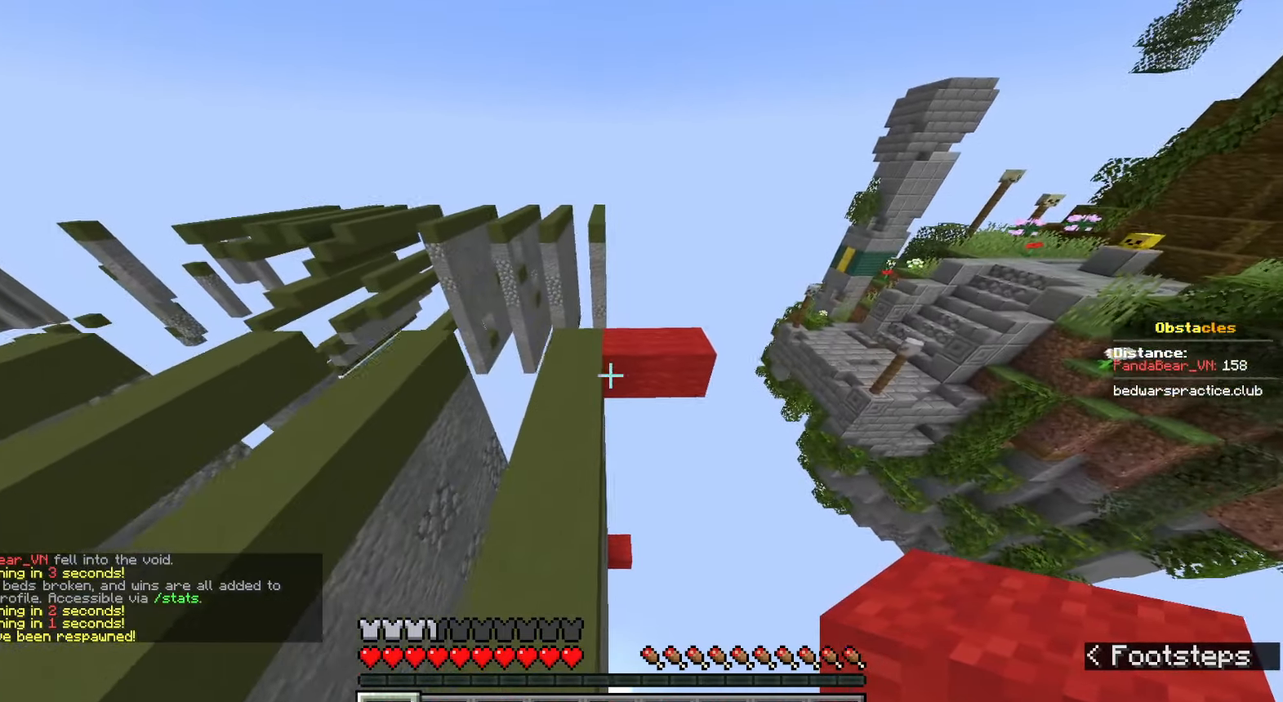
{"keys": [], "mouse": [], "events": [[200, "d", "down"], [300, "w", "up"], [333, "d", "up"], [333, "space", "up"]]}
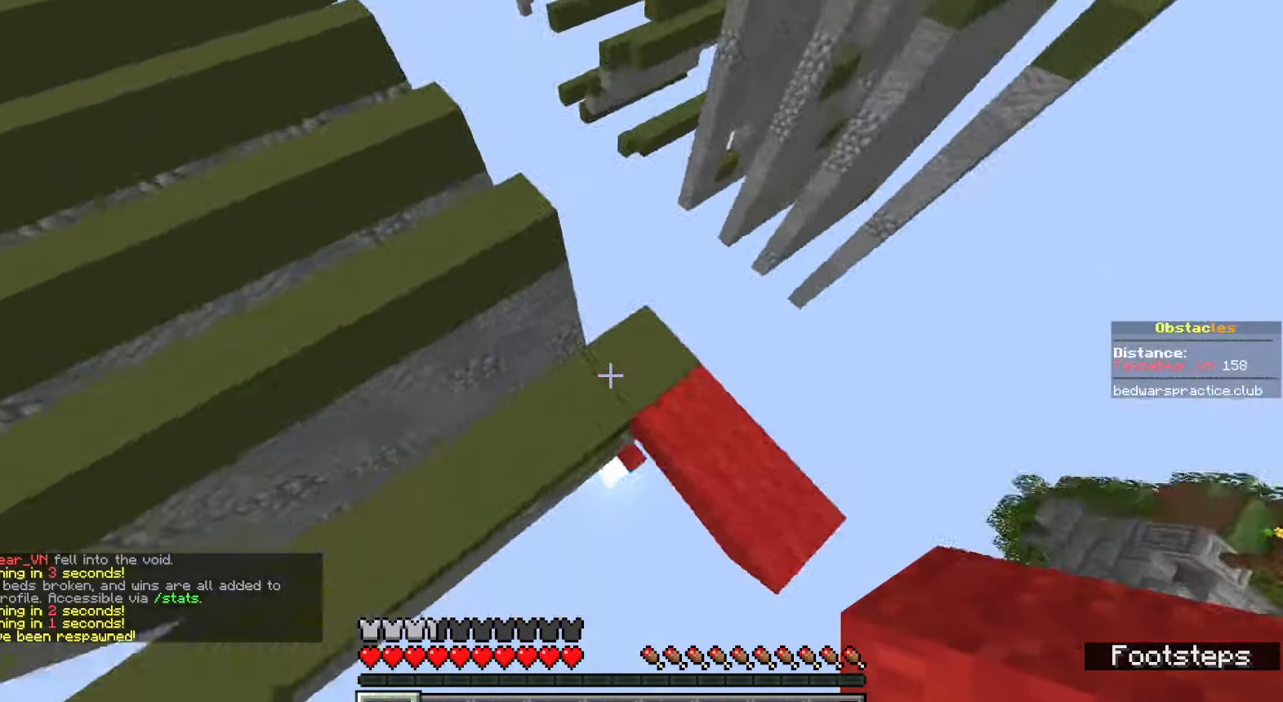
{"keys": ["s"], "mouse": [], "events": [[100, "s", "down"]]}
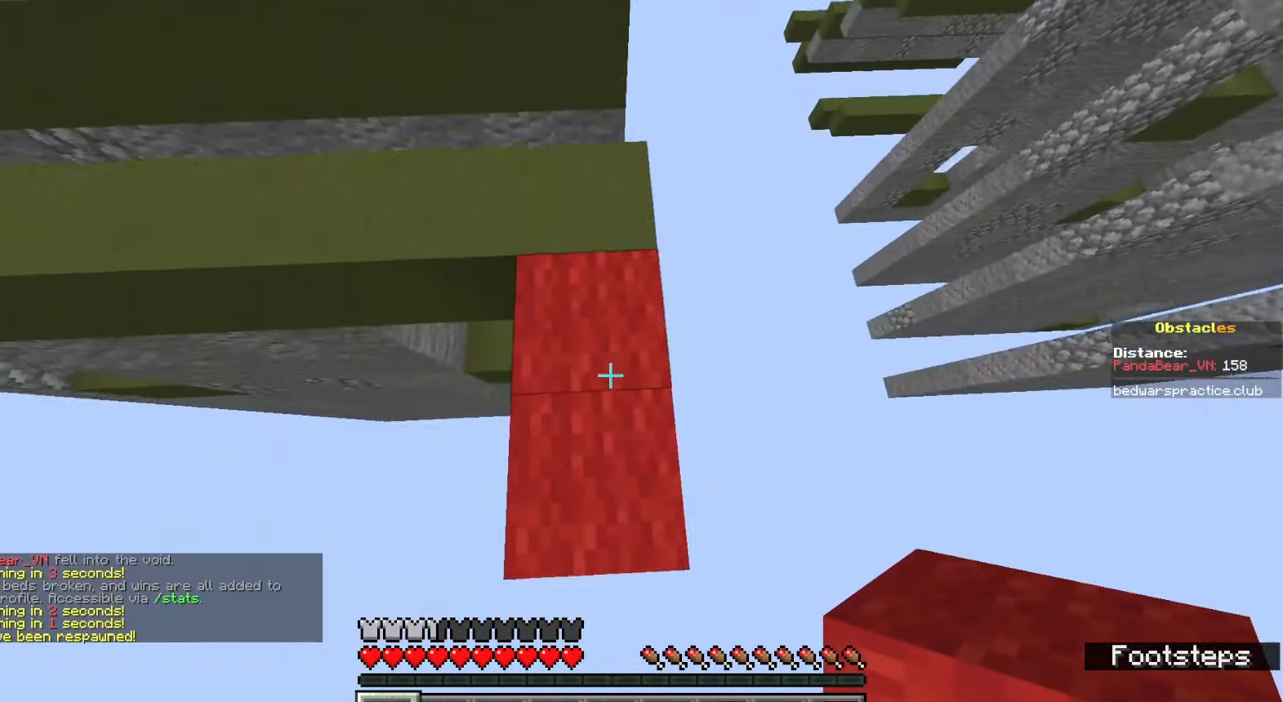
{"keys": ["s", "space"], "mouse": ["right"], "events": [[200, "space", "down"], [367, "mouse_right", "down"]]}
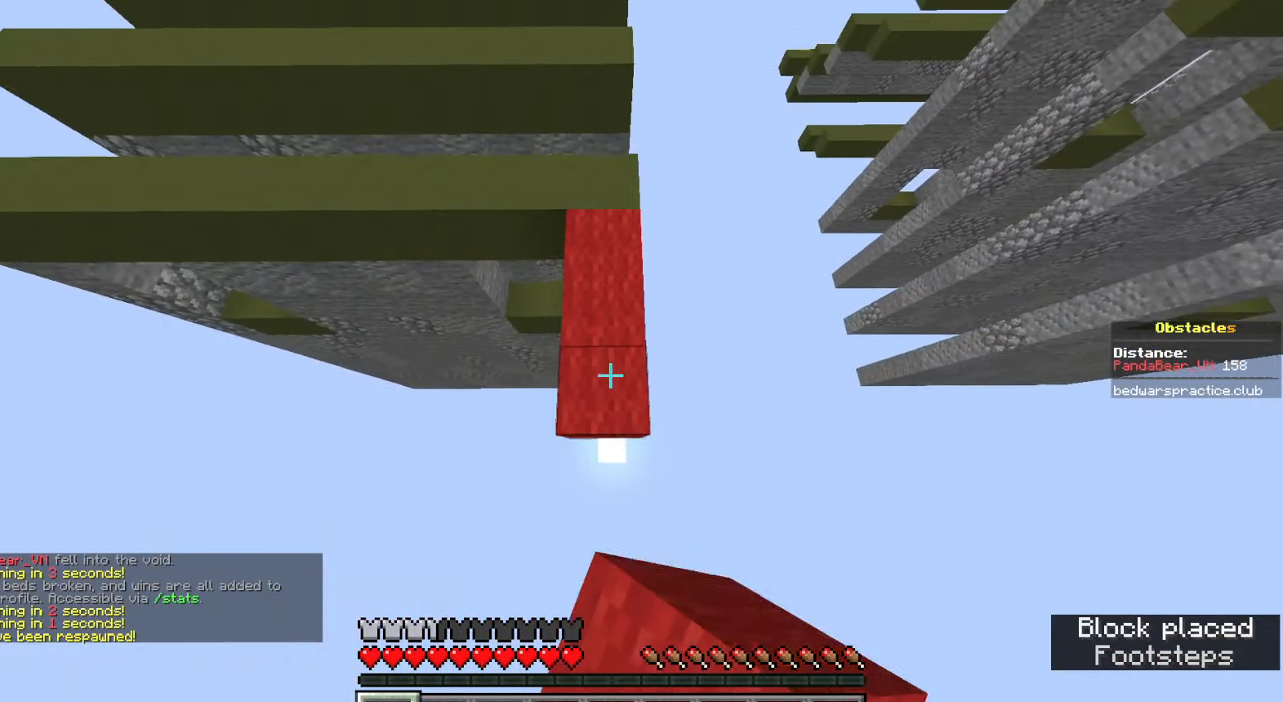
{"keys": ["s", "space"], "mouse": ["right"], "events": [[17, "mouse_right", "up"], [117, "s", "up"], [167, "mouse_right", "down"], [217, "s", "down"], [283, "mouse_right", "up"], [483, "mouse_right", "down"]]}
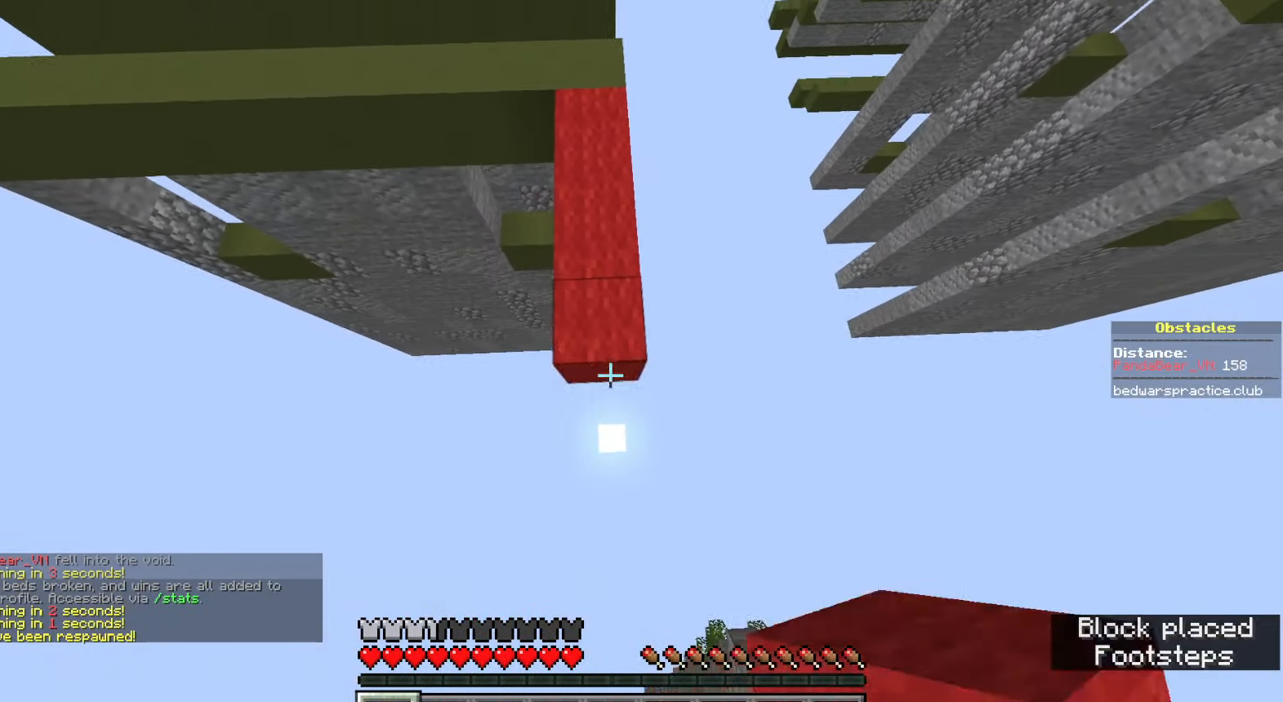
{"keys": ["s", "space"], "mouse": [], "events": [[100, "mouse_right", "up"], [217, "s", "up"], [267, "mouse_right", "down"], [300, "s", "down"], [367, "mouse_right", "up"]]}
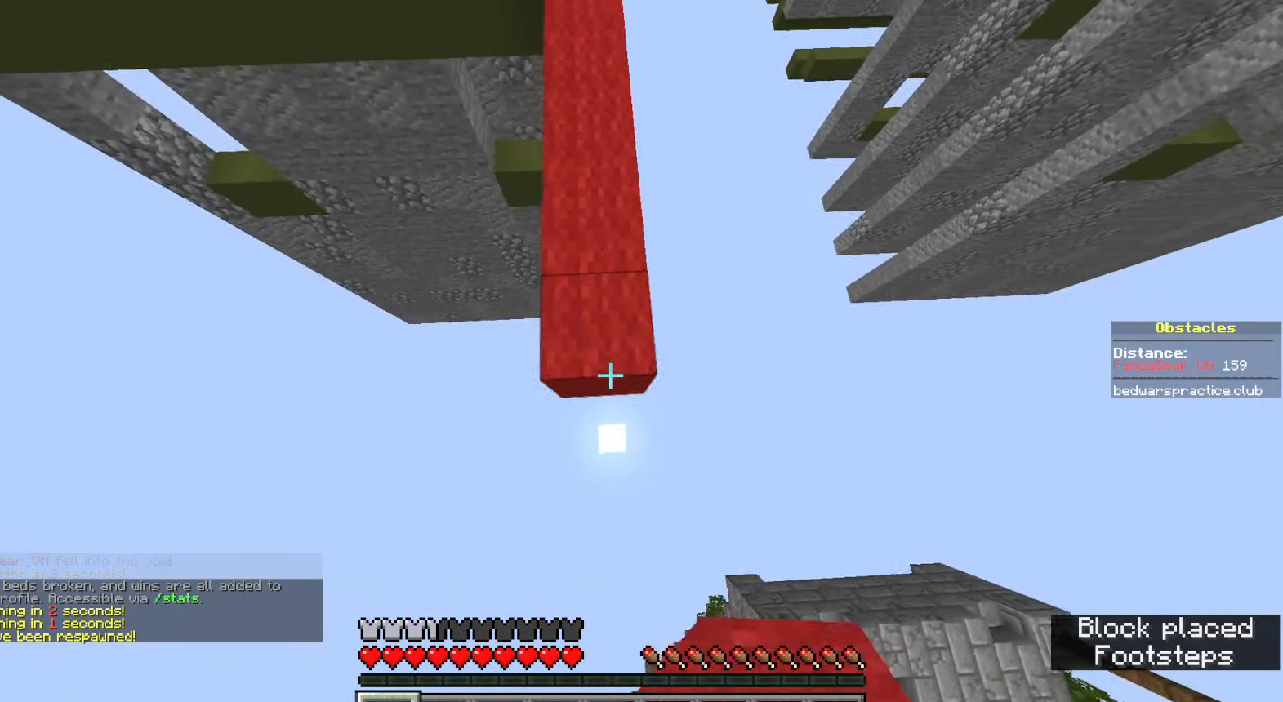
{"keys": ["s", "space"], "mouse": [], "events": [[83, "mouse_right", "down"], [200, "mouse_right", "up"], [300, "s", "up"], [367, "mouse_right", "down"], [400, "s", "down"], [467, "mouse_right", "up"]]}
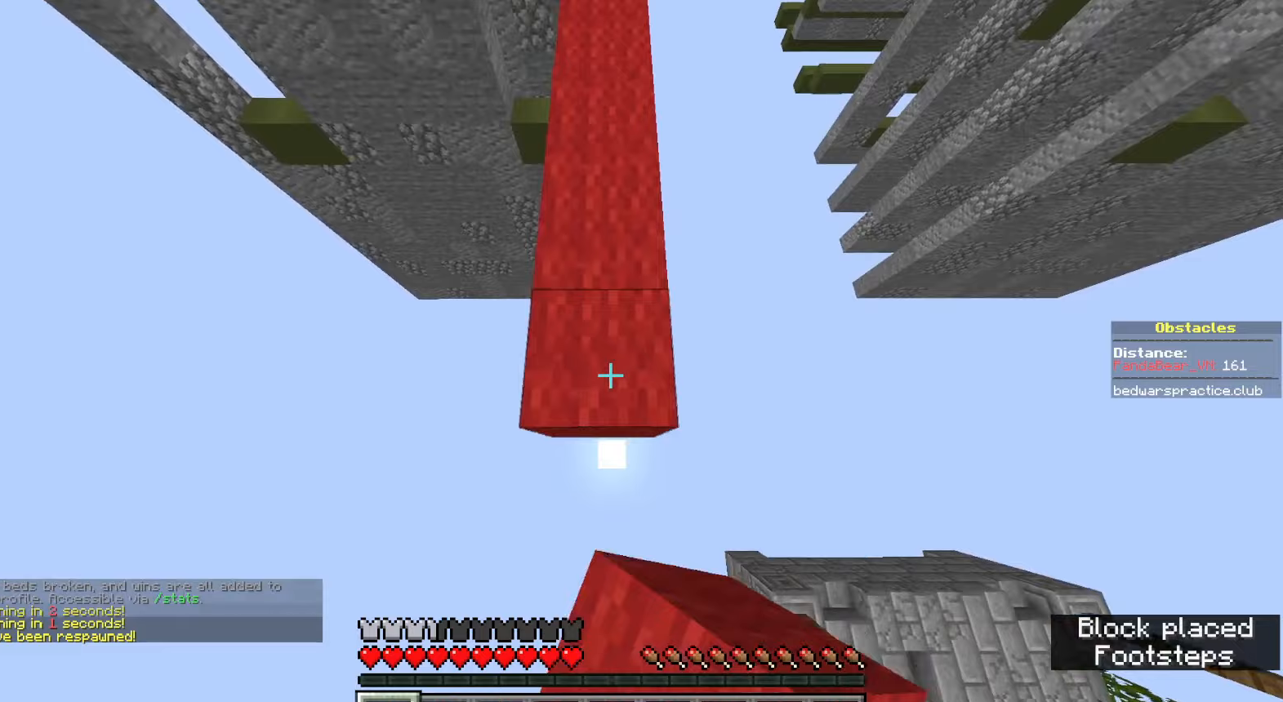
{"keys": ["d", "space"], "mouse": ["right"], "events": [[150, "mouse_right", "down"], [283, "mouse_right", "up"], [417, "s", "up"], [450, "mouse_right", "down"], [467, "d", "down"]]}
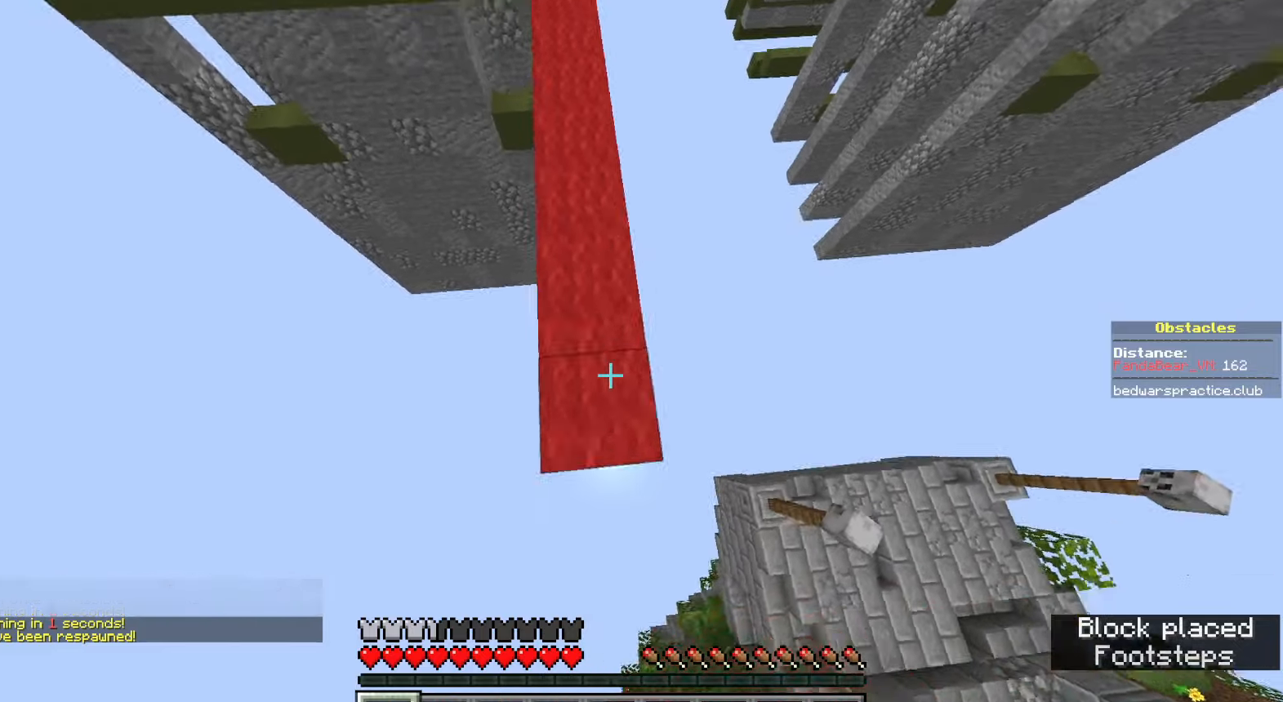
{"keys": ["d"], "mouse": [], "events": [[17, "w", "down"], [33, "mouse_right", "up"], [117, "d", "up"], [300, "space", "up"], [333, "w", "up"], [467, "d", "down"]]}
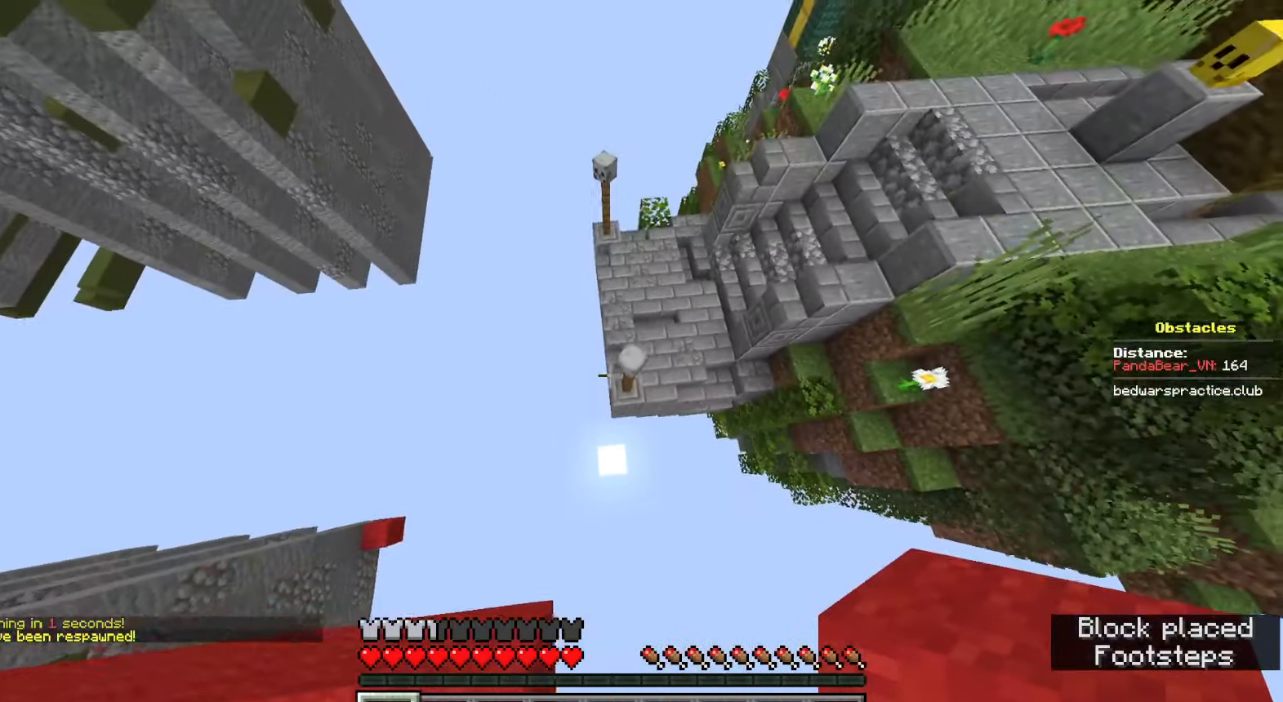
{"keys": ["space", "w"], "mouse": [], "events": [[183, "d", "up"], [250, "w", "down"], [267, "mouse_right", "down"], [350, "mouse_right", "up"], [467, "space", "down"]]}
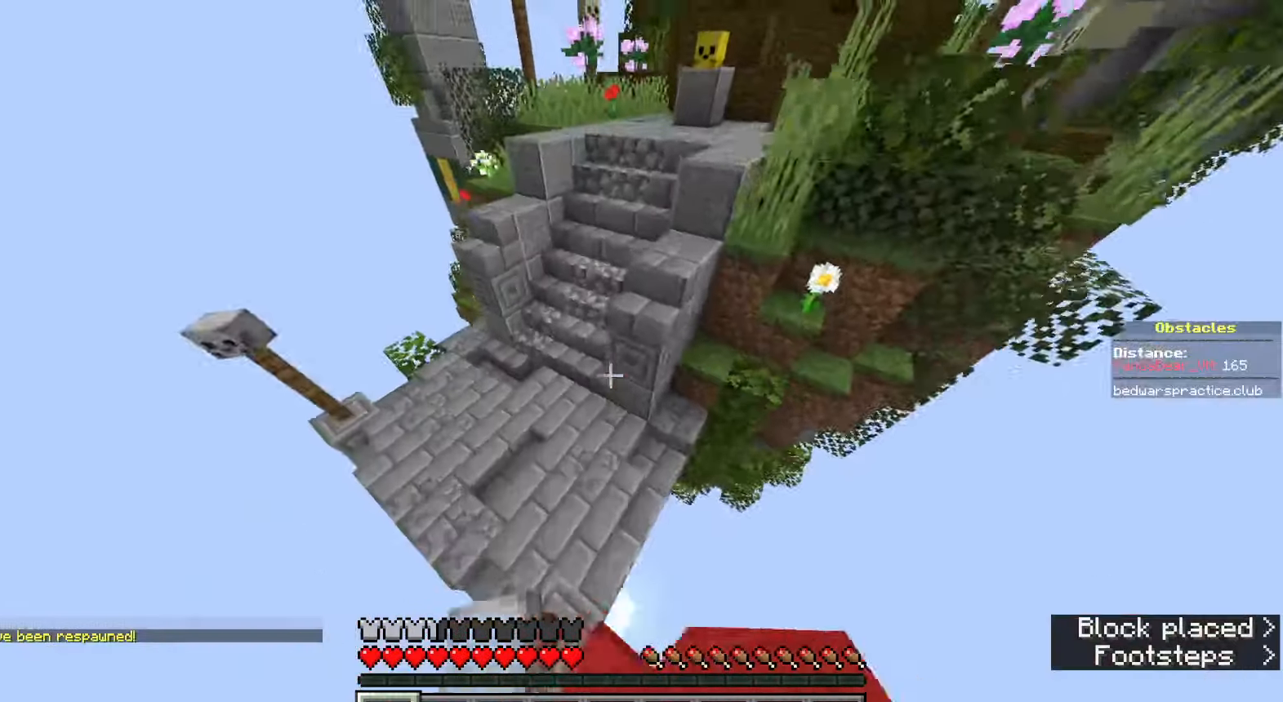
{"keys": ["a", "w"], "mouse": [], "events": [[50, "a", "down"], [217, "space", "up"], [283, "a", "up"], [317, "w", "up"], [367, "mouse_right", "down"], [400, "a", "down"], [433, "w", "down"], [483, "mouse_right", "up"]]}
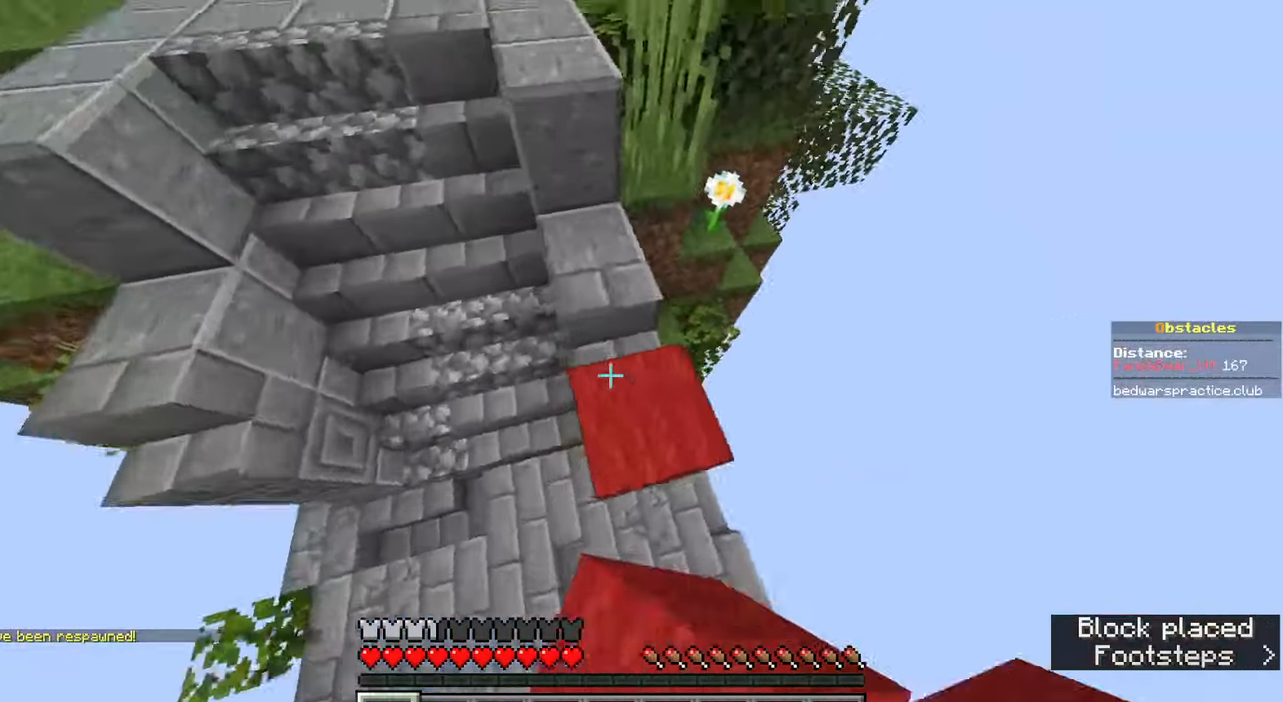
{"keys": ["space", "w"], "mouse": [], "events": [[133, "space", "down"], [317, "a", "up"]]}
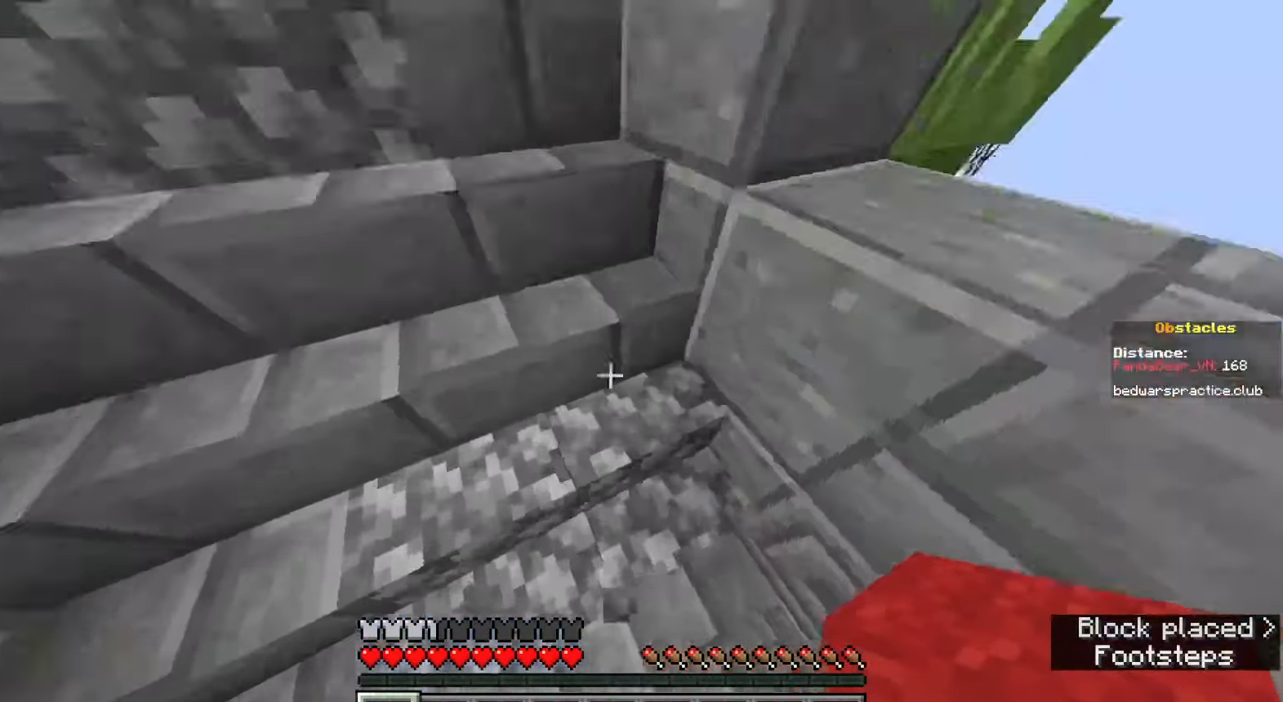
{"keys": ["space", "w"], "mouse": [], "events": [[100, "space", "up"], [283, "space", "down"], [383, "space", "up"], [450, "space", "down"]]}
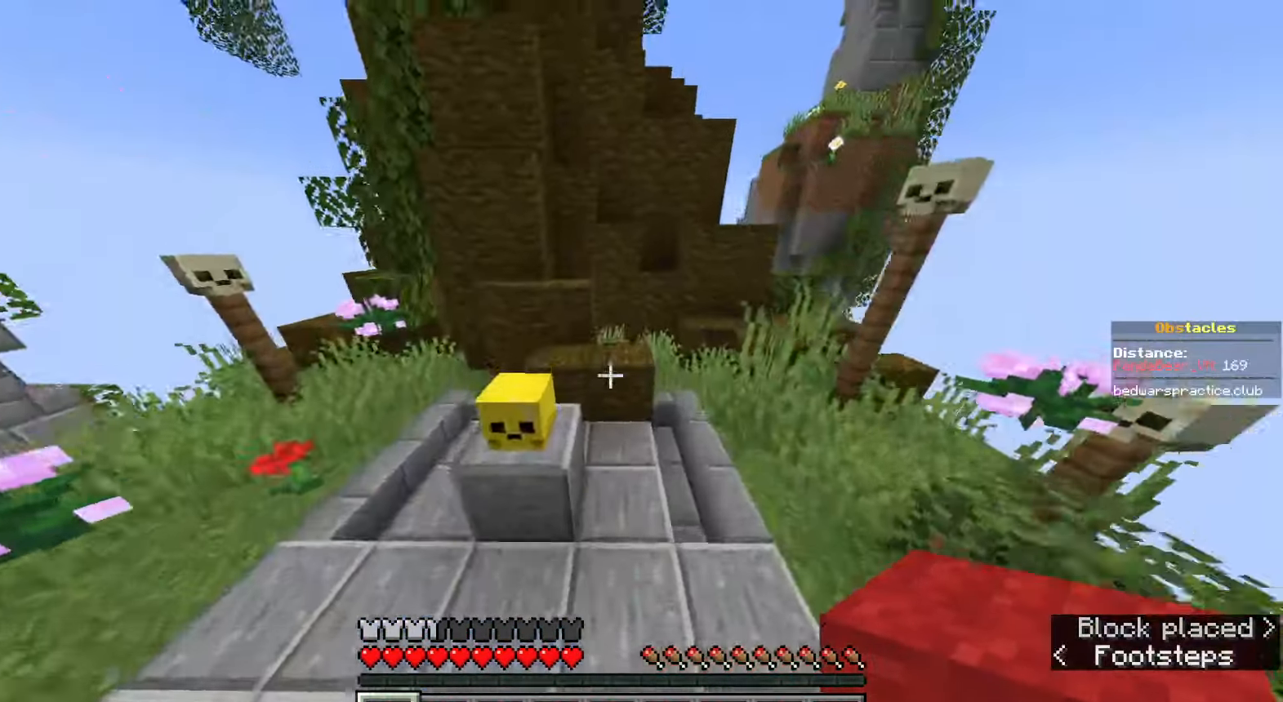
{"keys": ["d", "space", "w"], "mouse": ["right"], "events": [[50, "a", "down"], [217, "space", "up"], [233, "a", "up"], [300, "space", "down"], [500, "d", "down"], [500, "mouse_right", "down"]]}
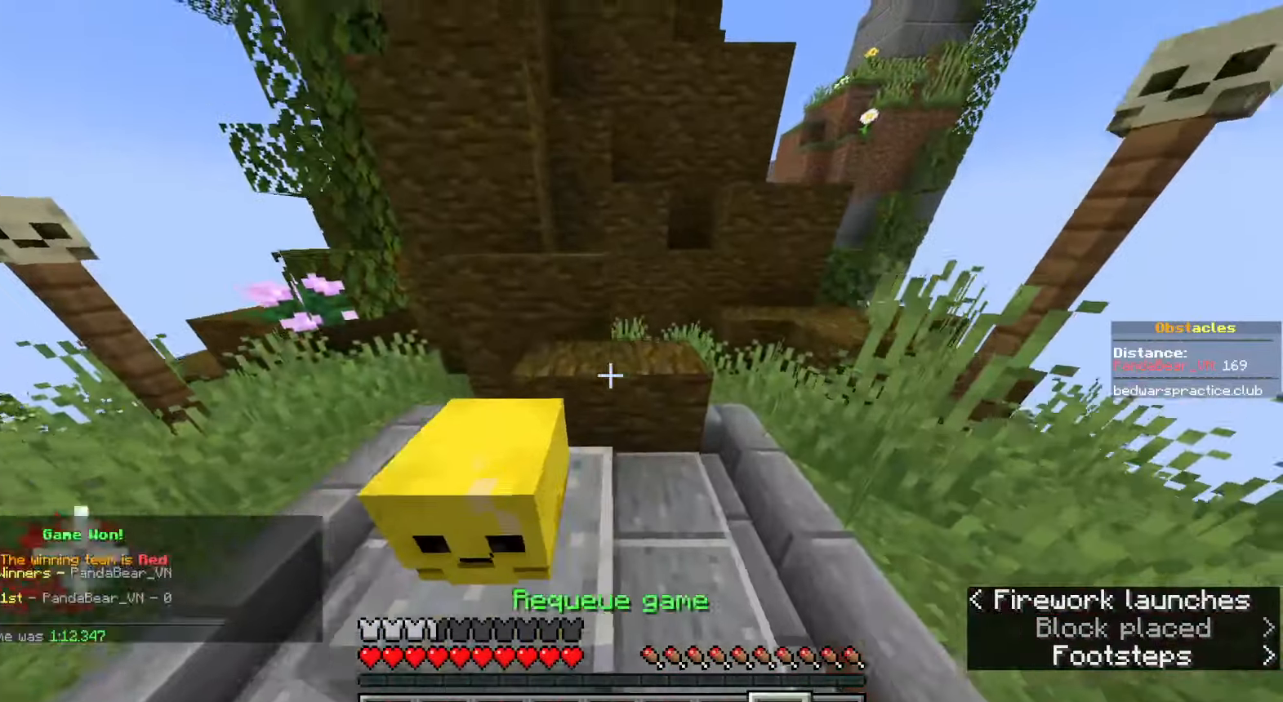
{"keys": [], "mouse": [], "events": [[67, "space", "up"], [100, "mouse_right", "up"], [133, "d", "up"], [183, "w", "up"]]}